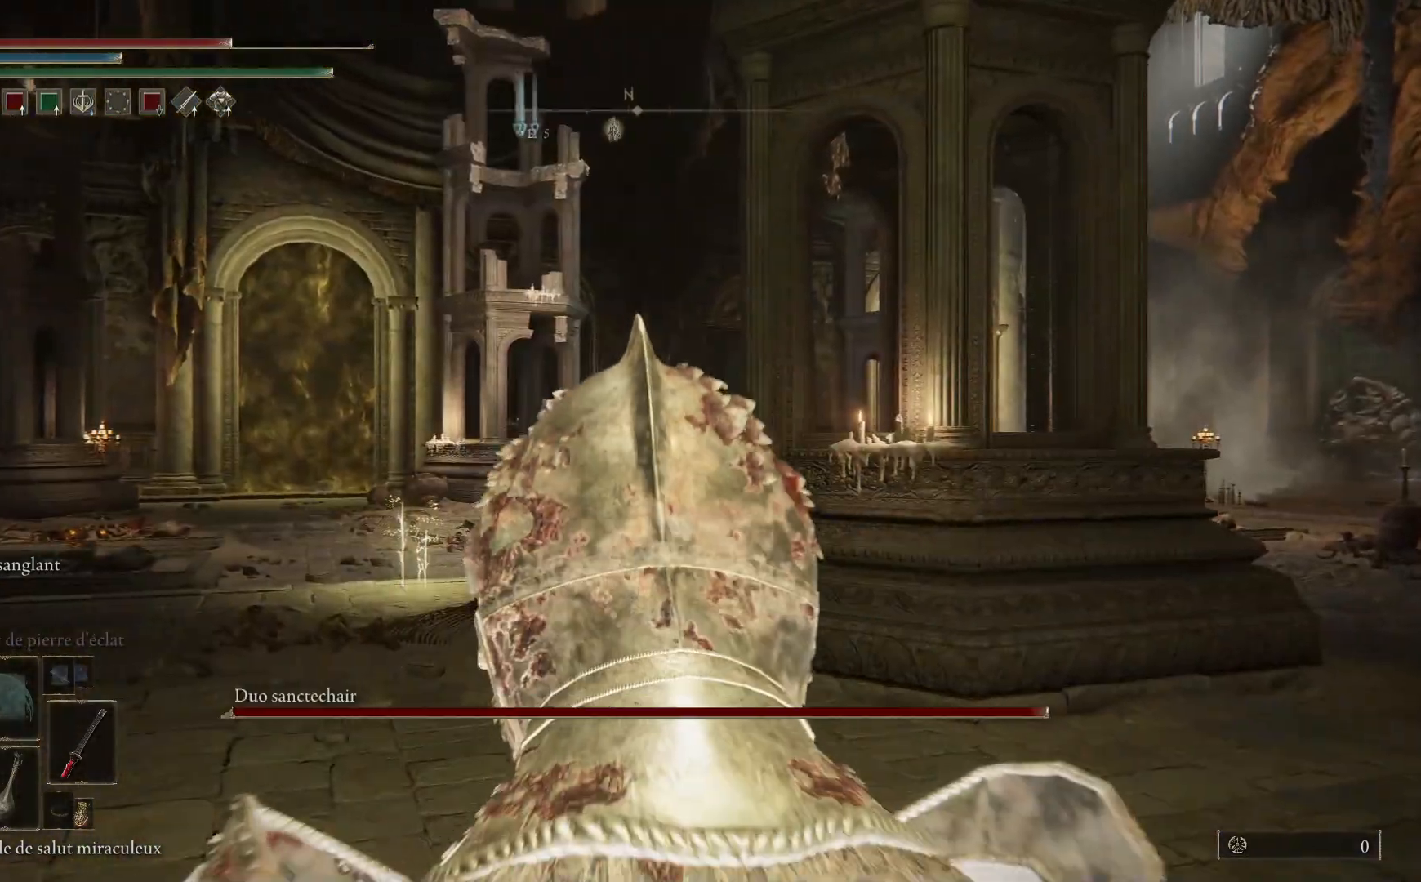
Gameplay with a controller (Xbox layout); each line is a JSON object with the inputs held at the frame after it. "events" lists button and stick changes between this image and that frame as [ms after this image, input, new state], when the widget could be followed in between.
{"buttons": ["B"], "left_stick": "up", "right_stick": "center", "events": [[117, "B", "up"], [217, "B", "down"], [400, "B", "up"], [467, "B", "down"]]}
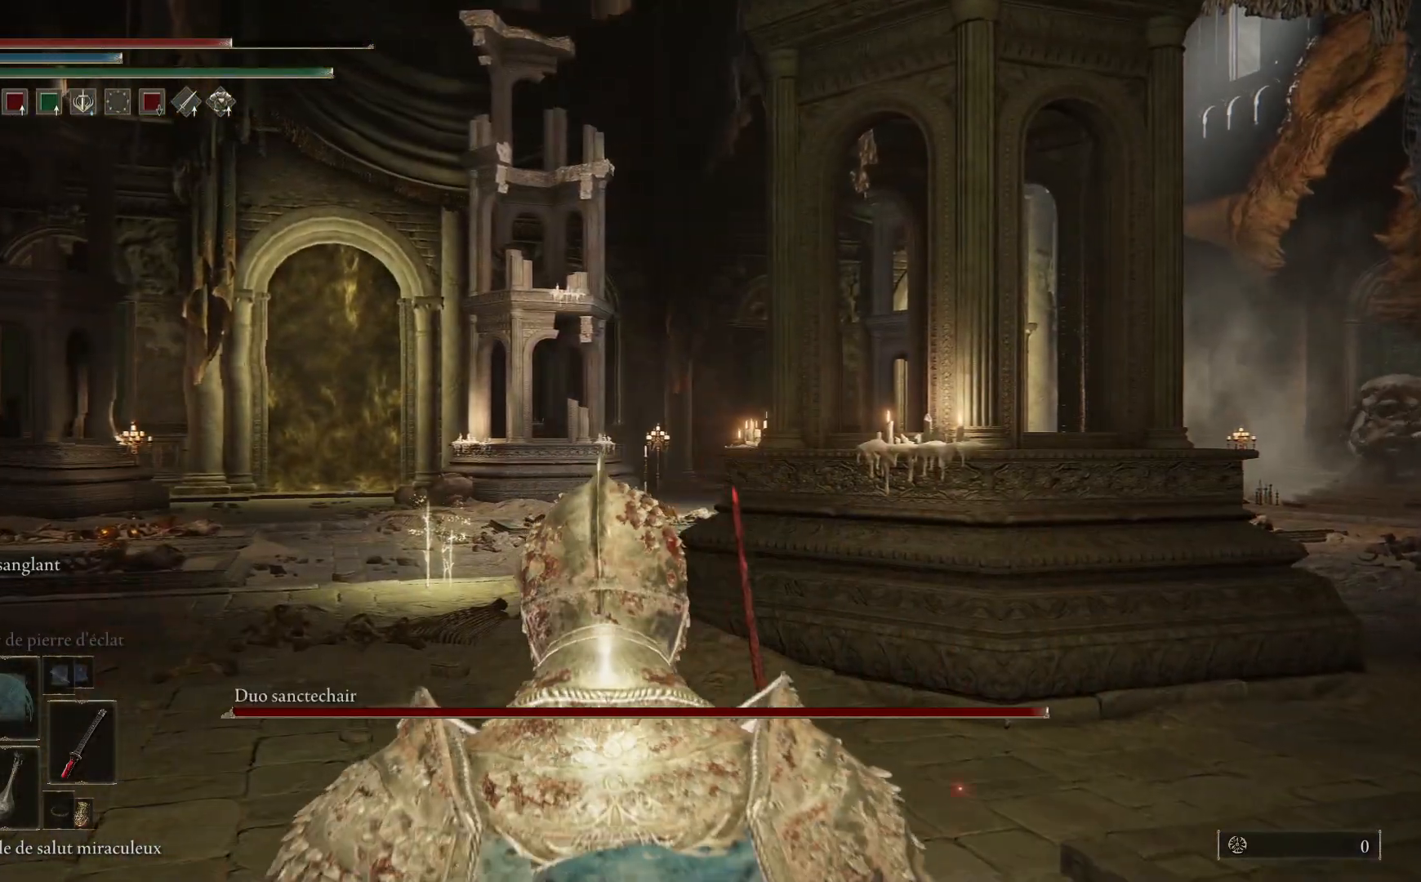
{"buttons": ["B"], "left_stick": "up", "right_stick": "center", "events": [[100, "B", "up"], [167, "B", "down"], [300, "B", "up"], [383, "B", "down"]]}
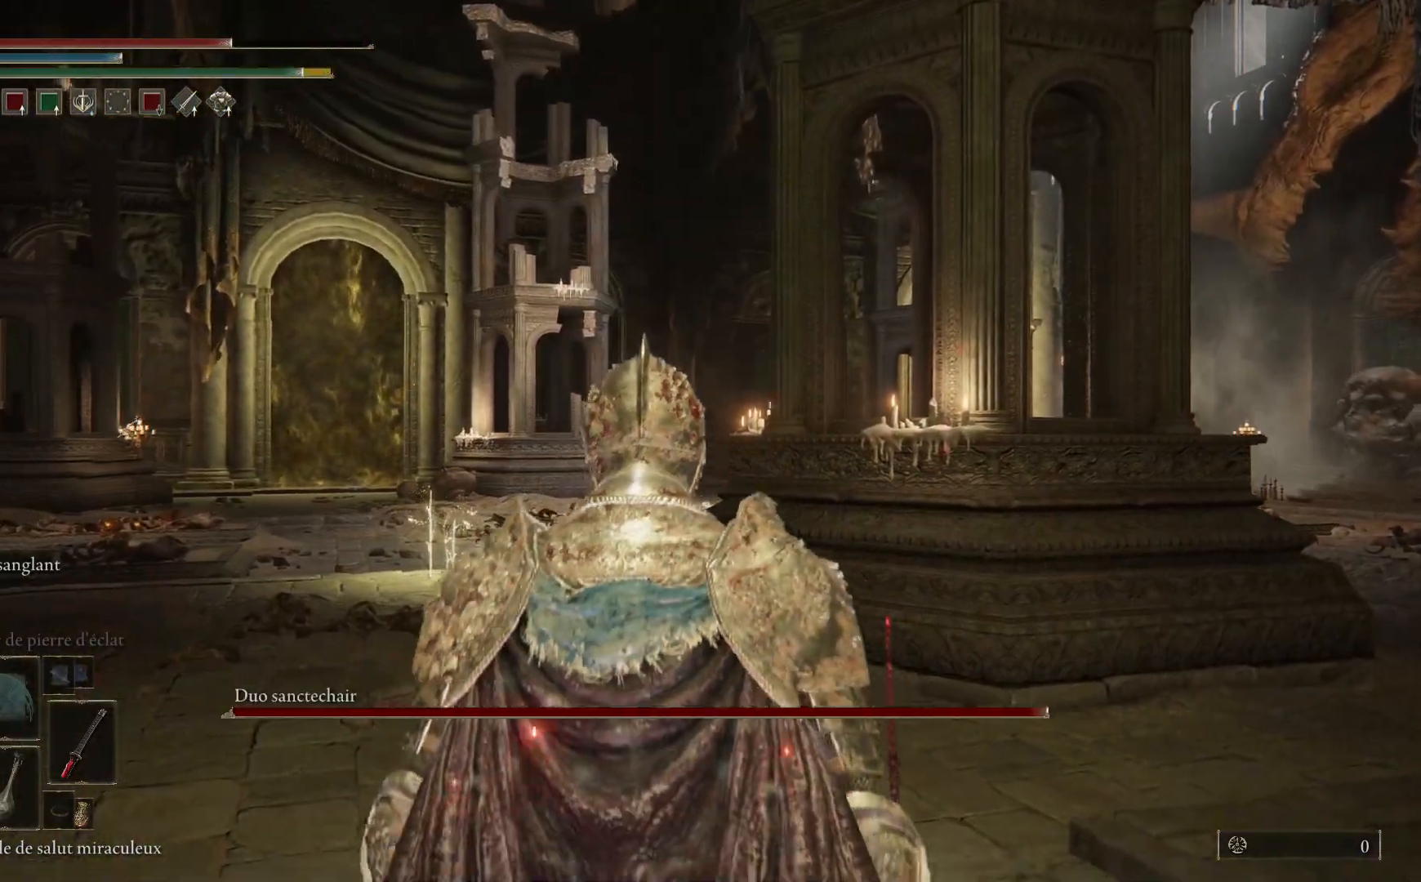
{"buttons": ["Y"], "left_stick": "up", "right_stick": "center", "events": [[17, "B", "up"], [117, "B", "down"], [267, "B", "up"], [500, "Y", "down"]]}
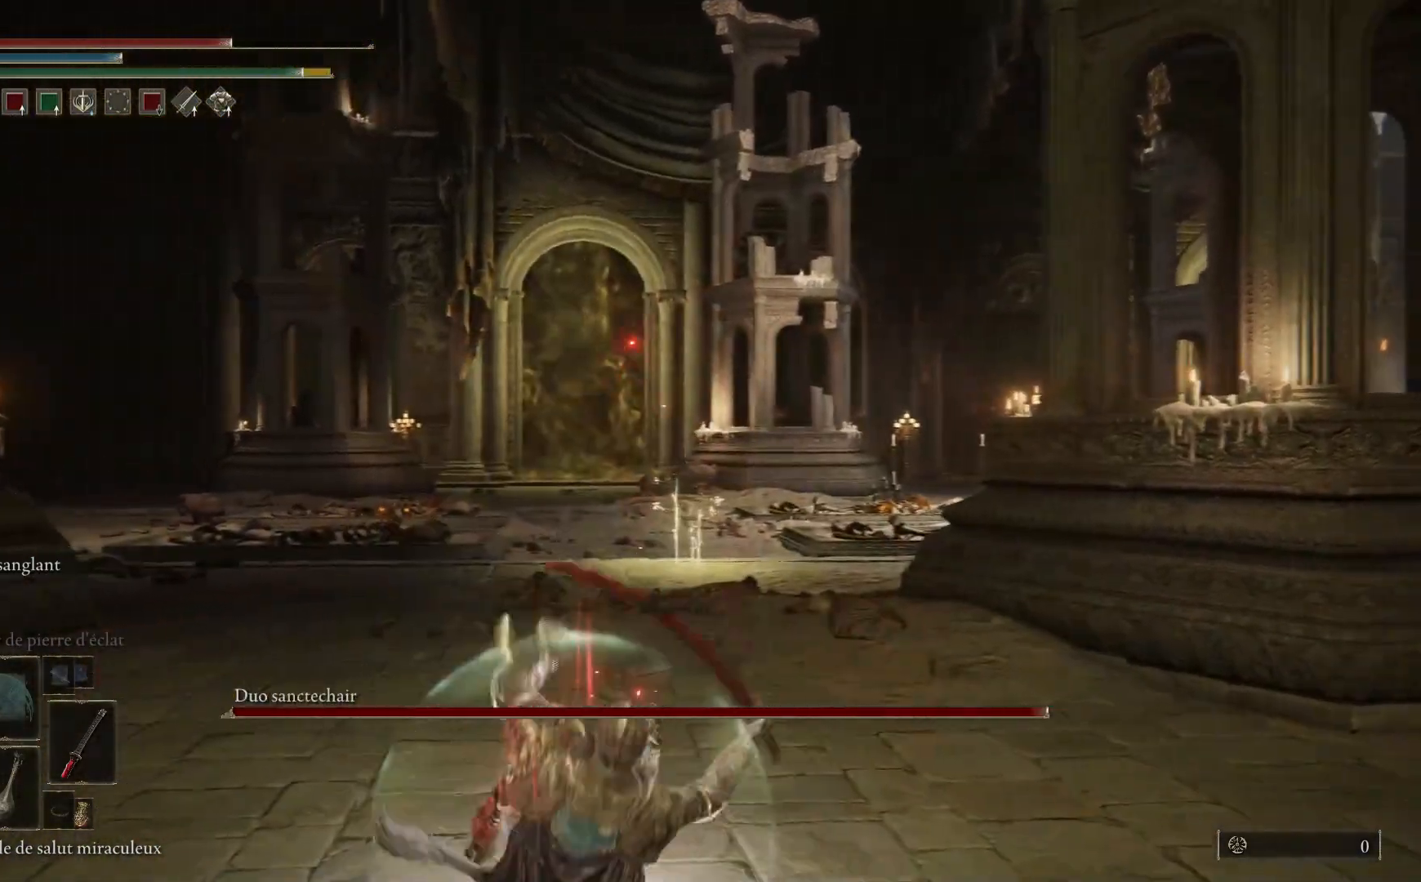
{"buttons": ["Y"], "left_stick": "center", "right_stick": "center", "events": [[50, "left_stick", "center"], [300, "DPAD_LEFT", "down"], [467, "DPAD_LEFT", "up"]]}
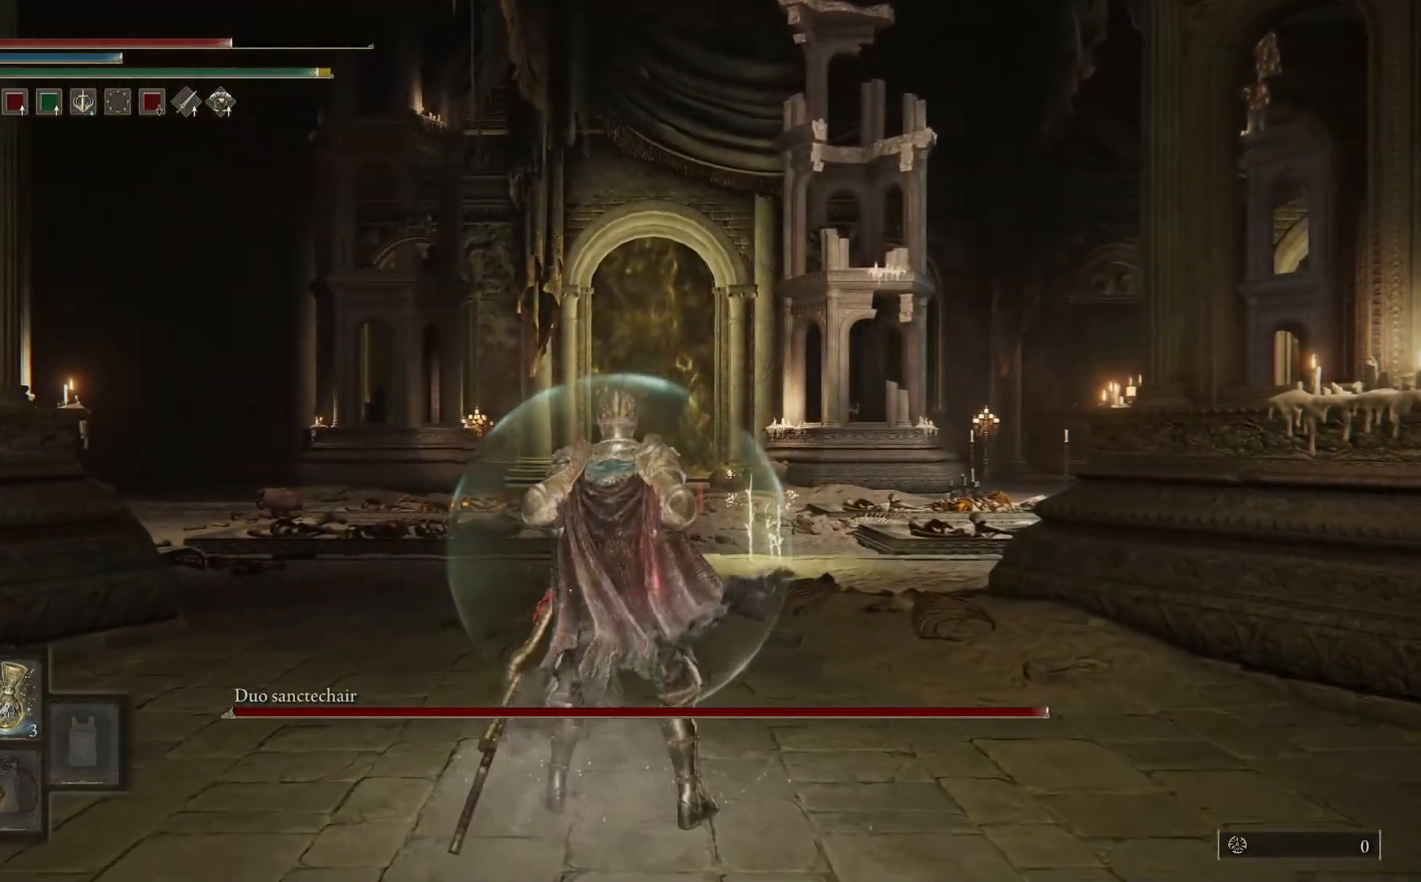
{"buttons": [], "left_stick": "up", "right_stick": "center", "events": [[233, "Y", "up"], [267, "left_stick", "up"]]}
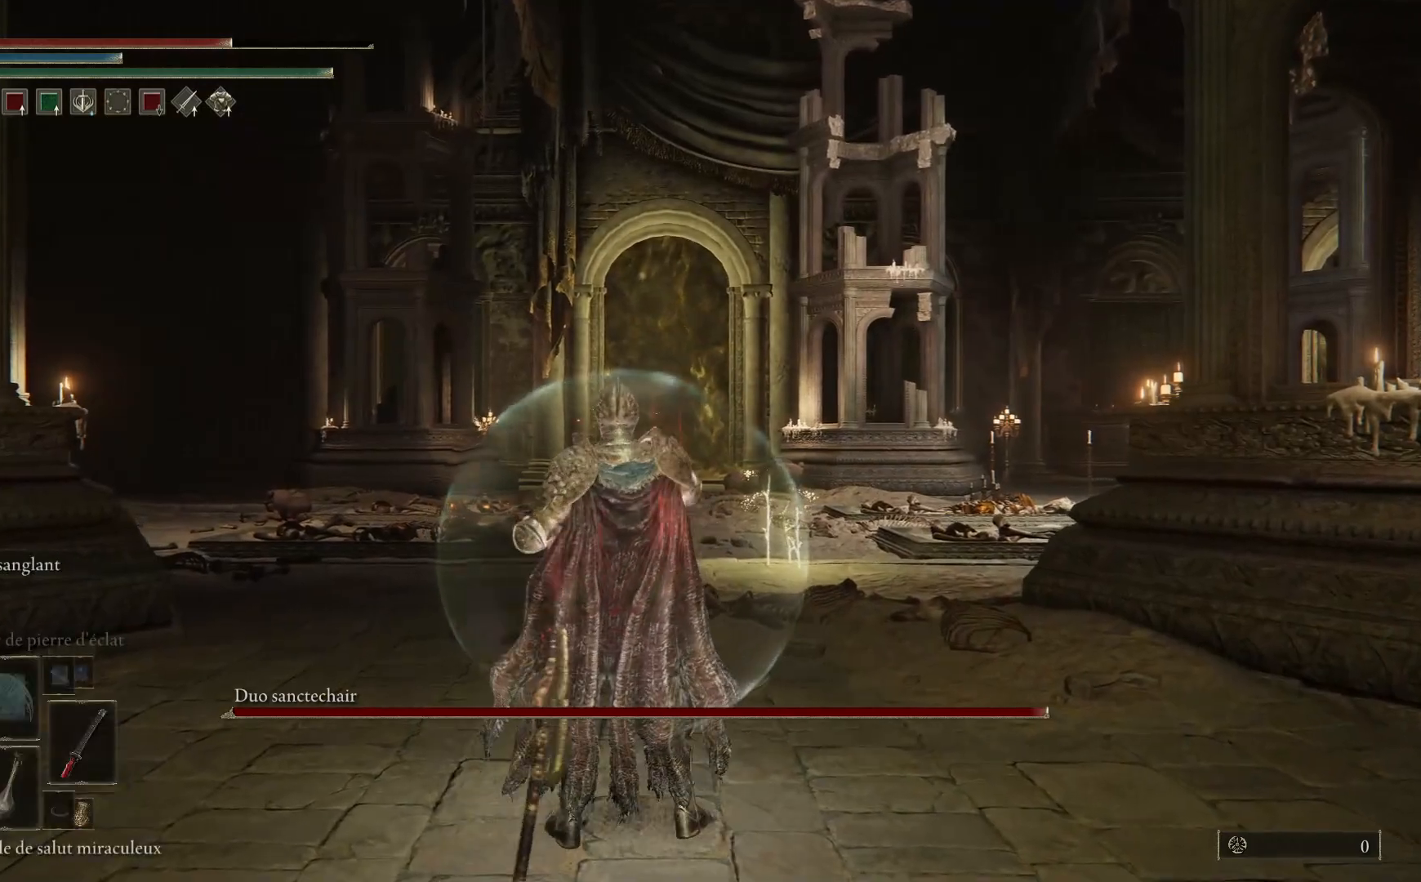
{"buttons": [], "left_stick": "up", "right_stick": "down-right", "events": [[167, "right_stick", "right"], [450, "right_stick", "down-right"]]}
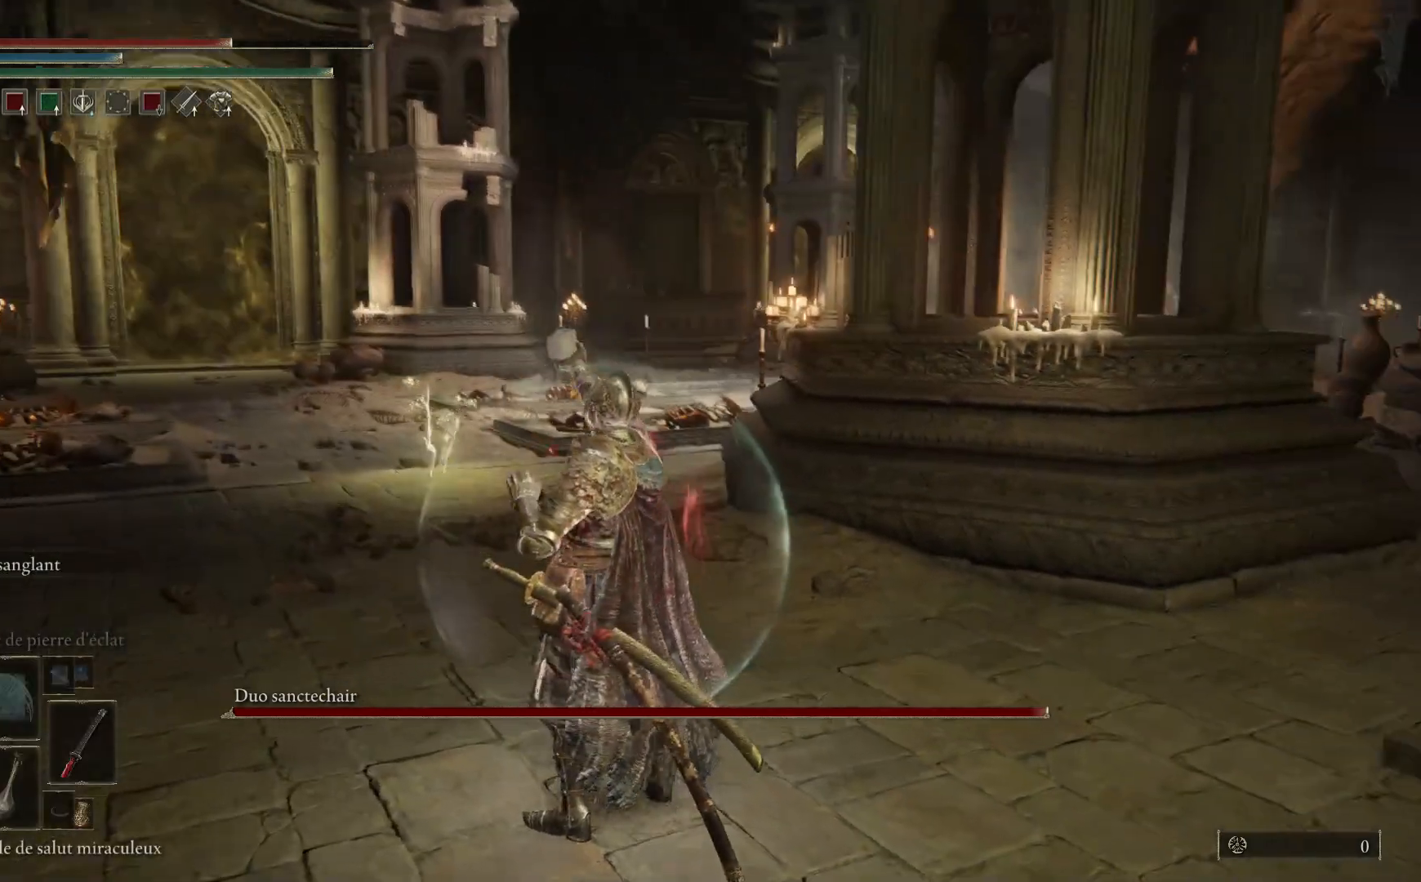
{"buttons": [], "left_stick": "up-left", "right_stick": "center", "events": [[50, "right_stick", "center"], [150, "right_stick", "right"], [433, "left_stick", "up-left"], [450, "right_stick", "center"]]}
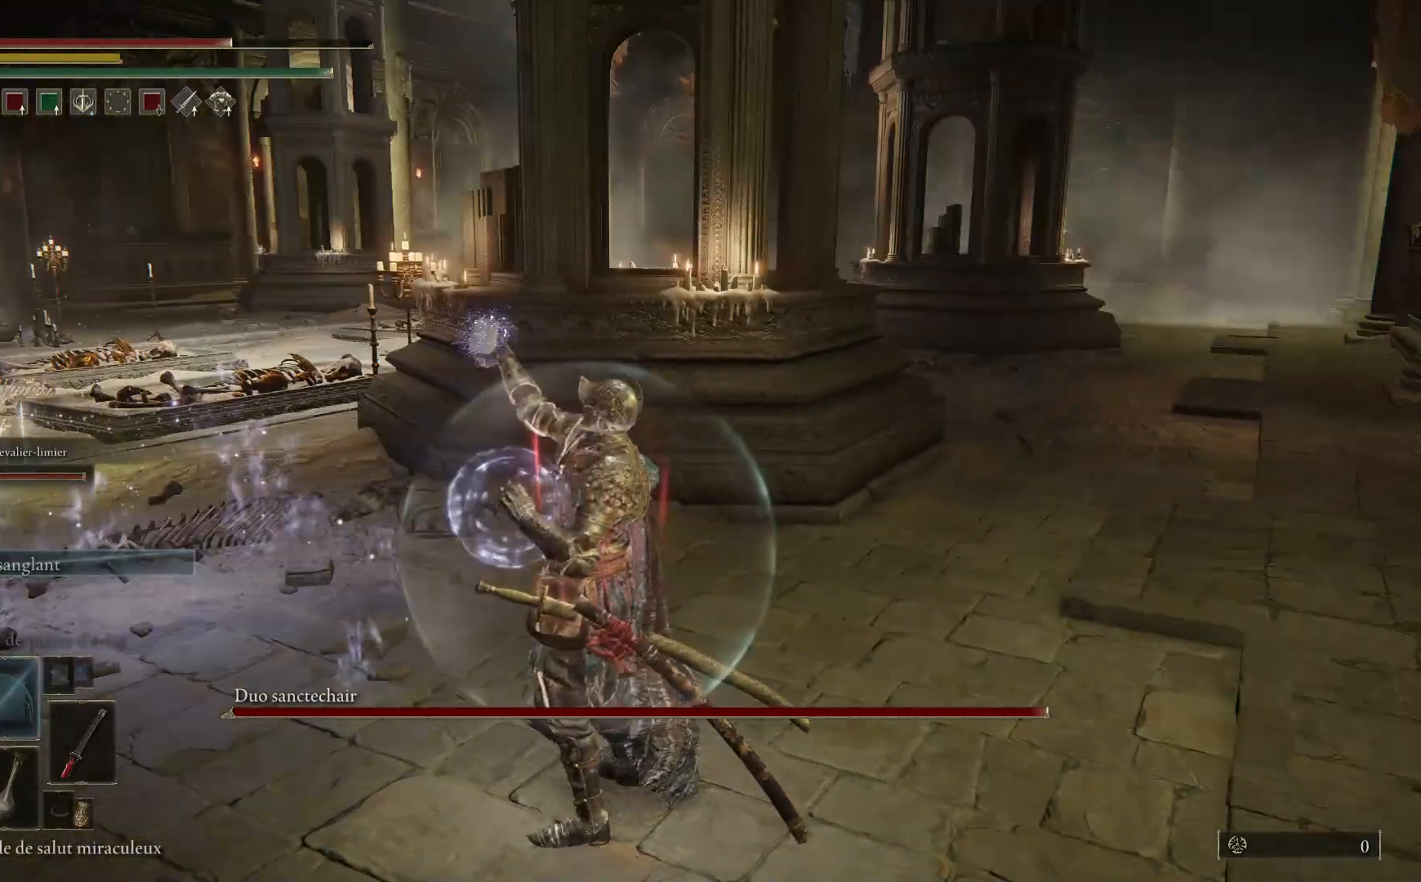
{"buttons": ["B"], "left_stick": "up-left", "right_stick": "center", "events": [[83, "B", "down"], [217, "B", "up"], [417, "B", "down"]]}
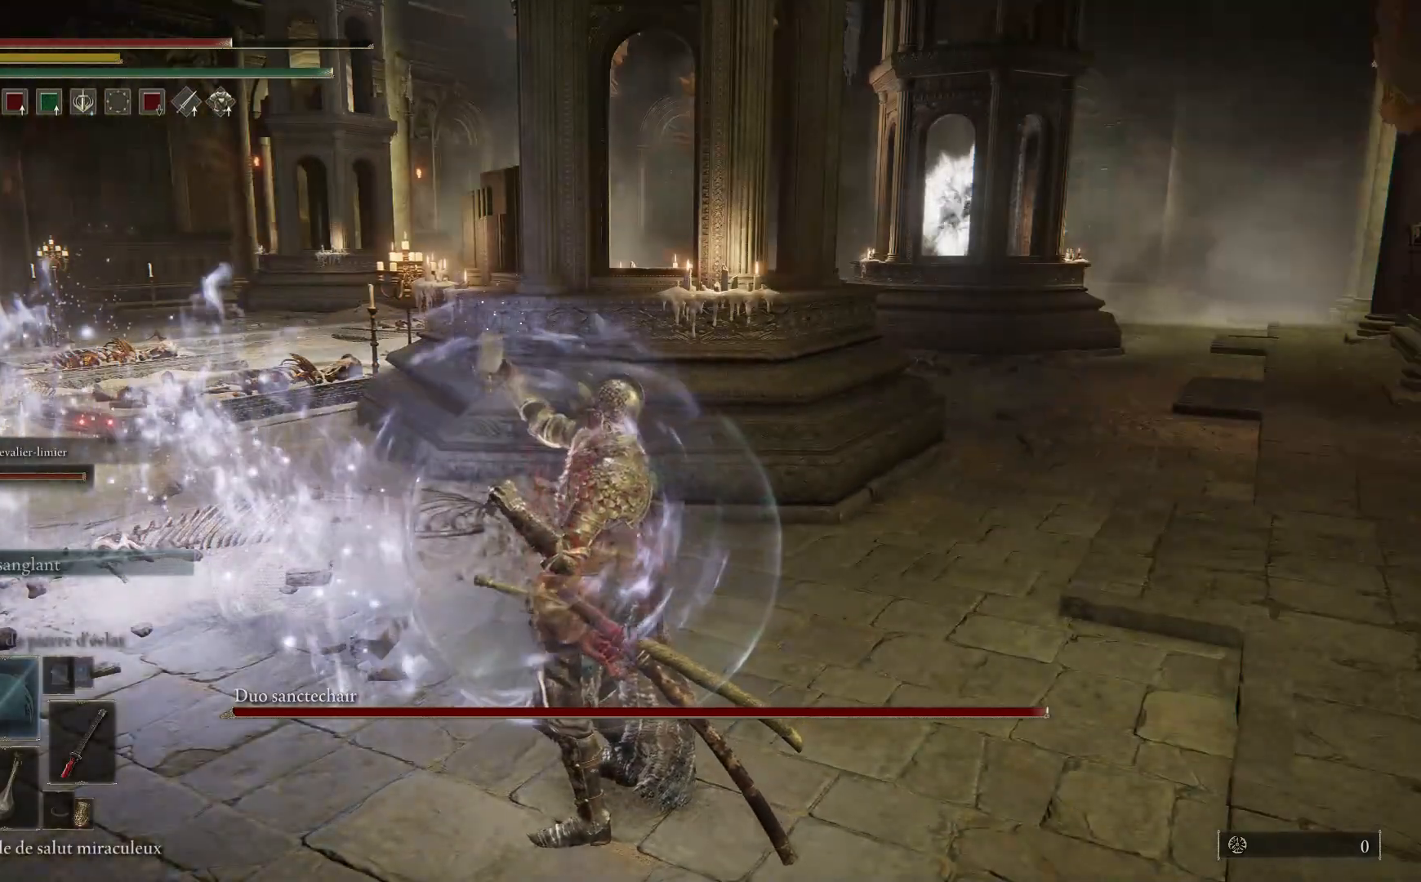
{"buttons": [], "left_stick": "up-left", "right_stick": "center", "events": [[67, "B", "up"]]}
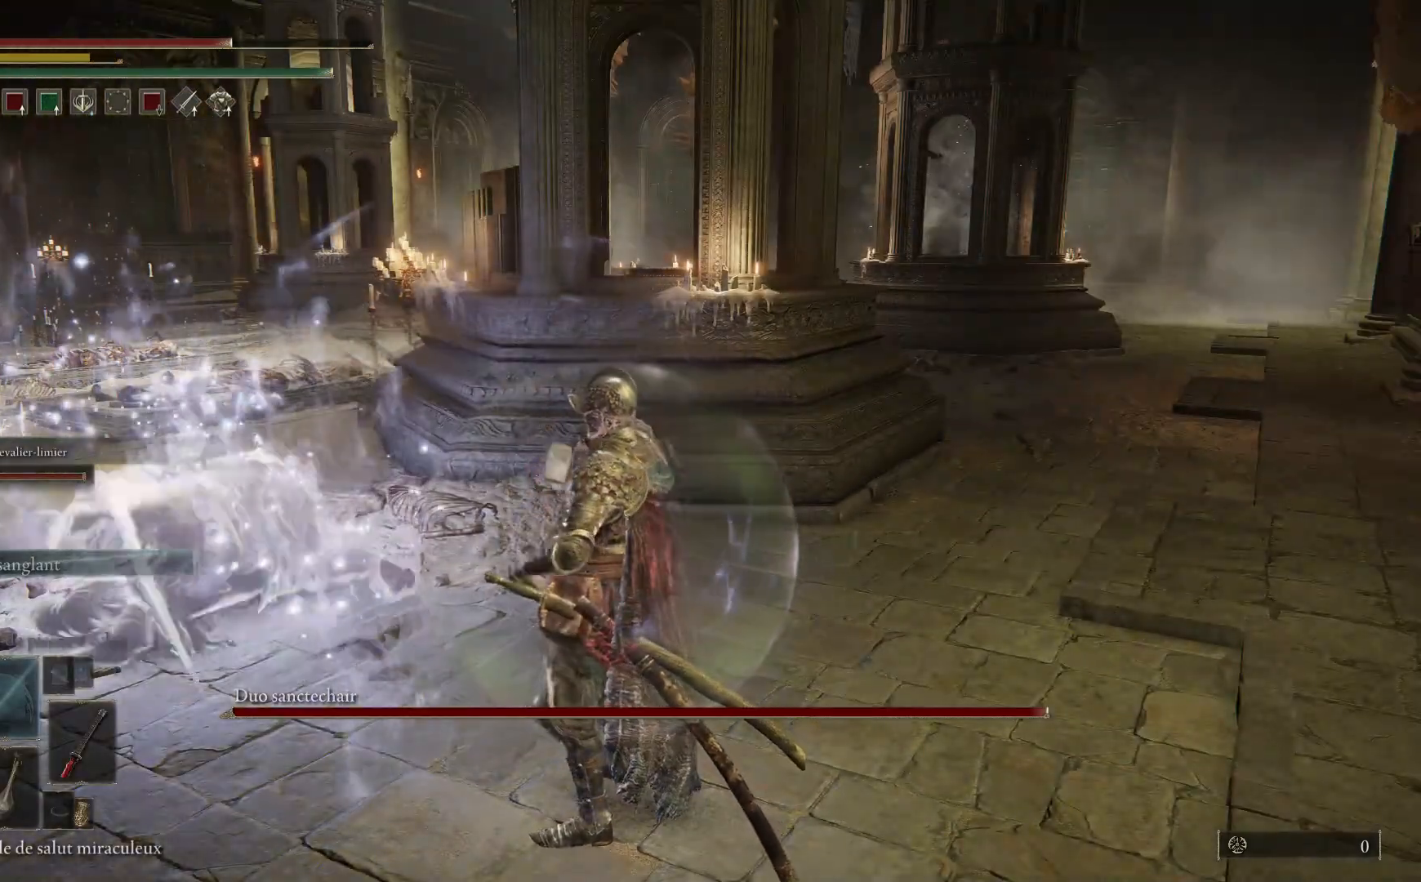
{"buttons": [], "left_stick": "up-left", "right_stick": "center", "events": []}
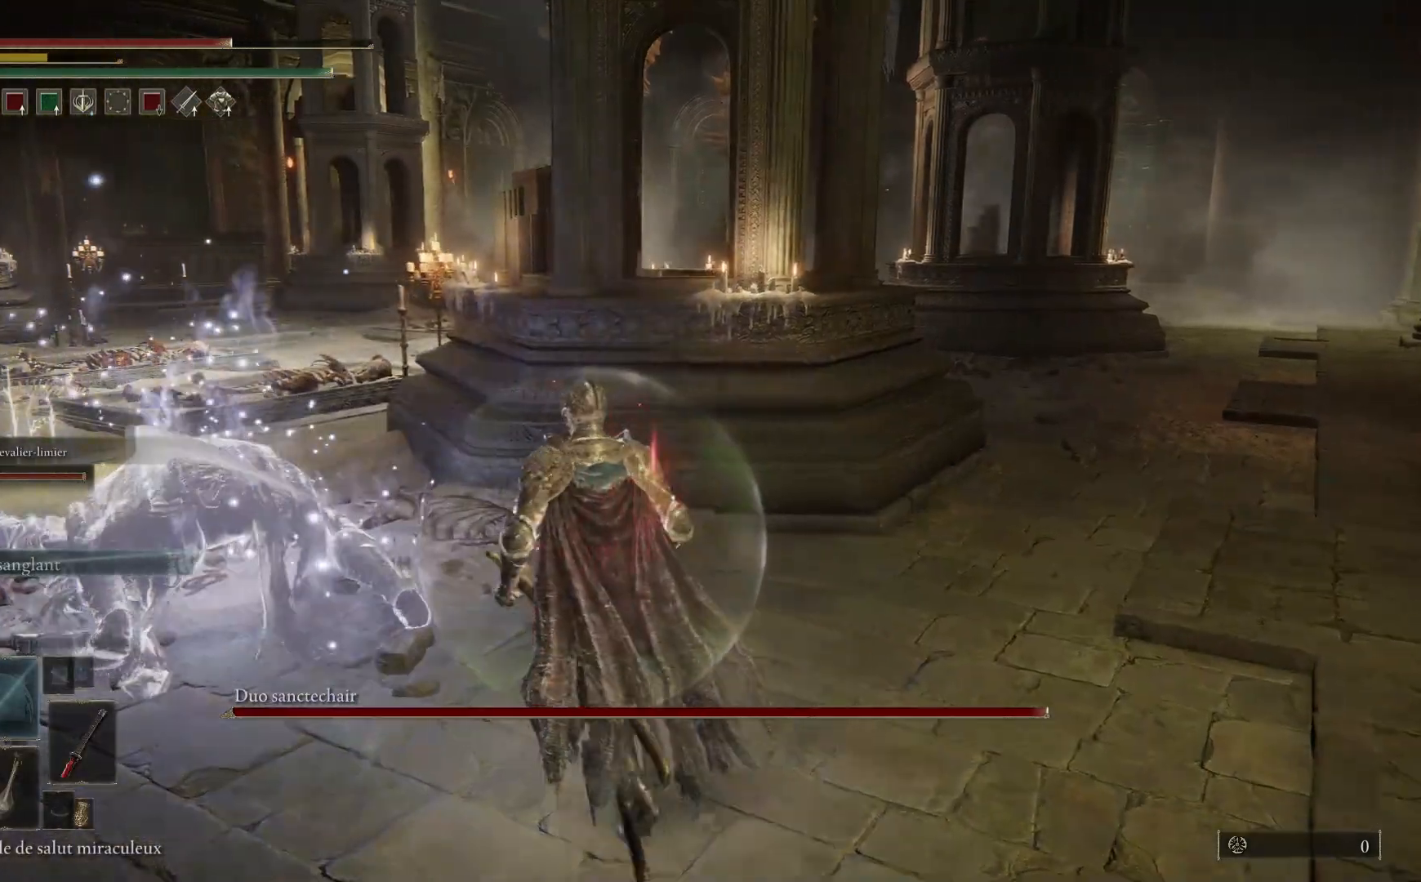
{"buttons": ["Y"], "left_stick": "center", "right_stick": "center", "events": [[33, "Y", "down"], [233, "left_stick", "center"]]}
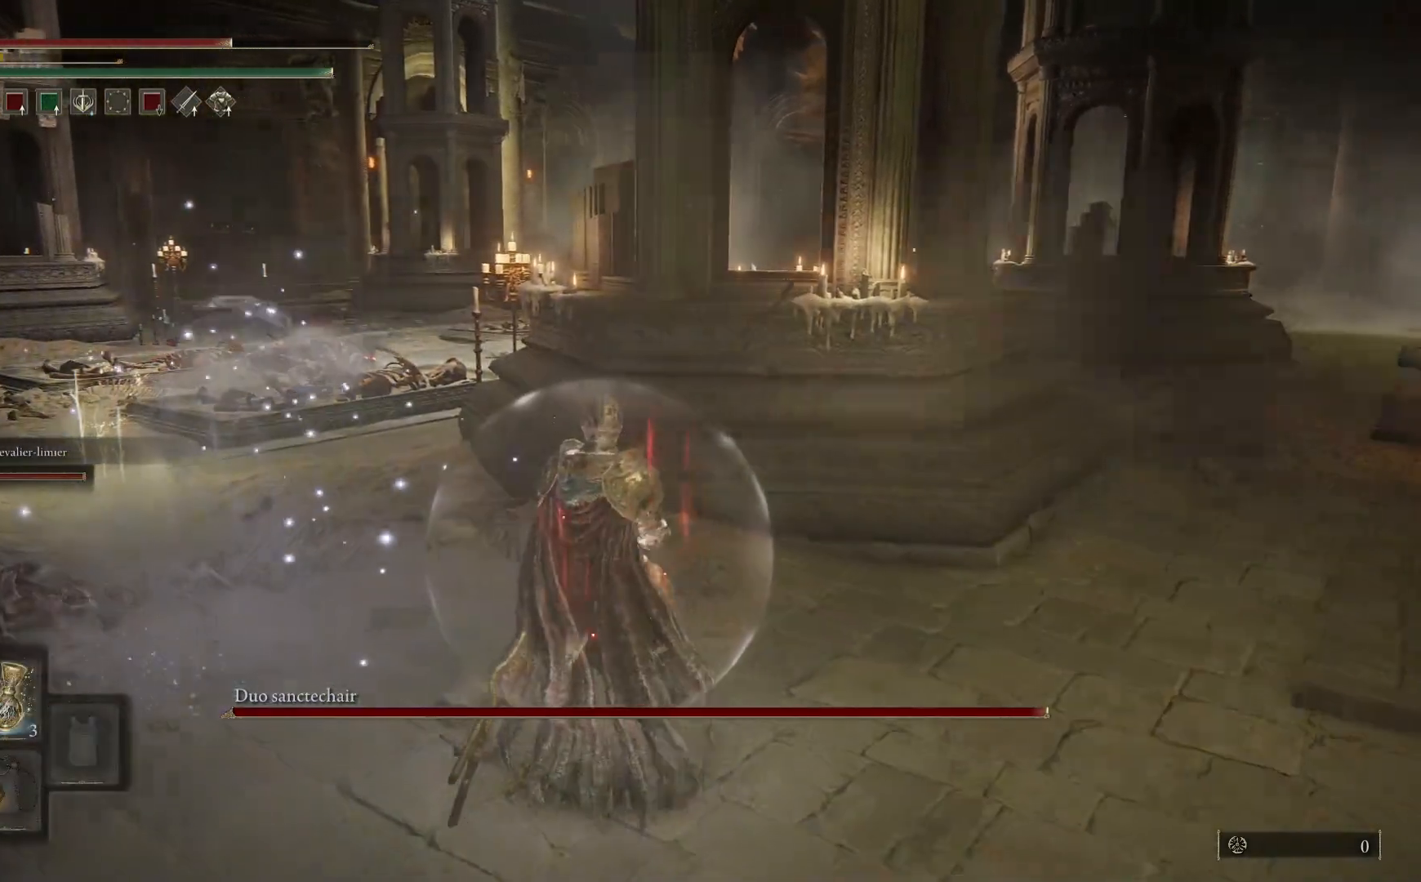
{"buttons": [], "left_stick": "up", "right_stick": "center", "events": [[50, "DPAD_UP", "down"], [200, "DPAD_UP", "up"], [383, "Y", "up"], [483, "left_stick", "up"]]}
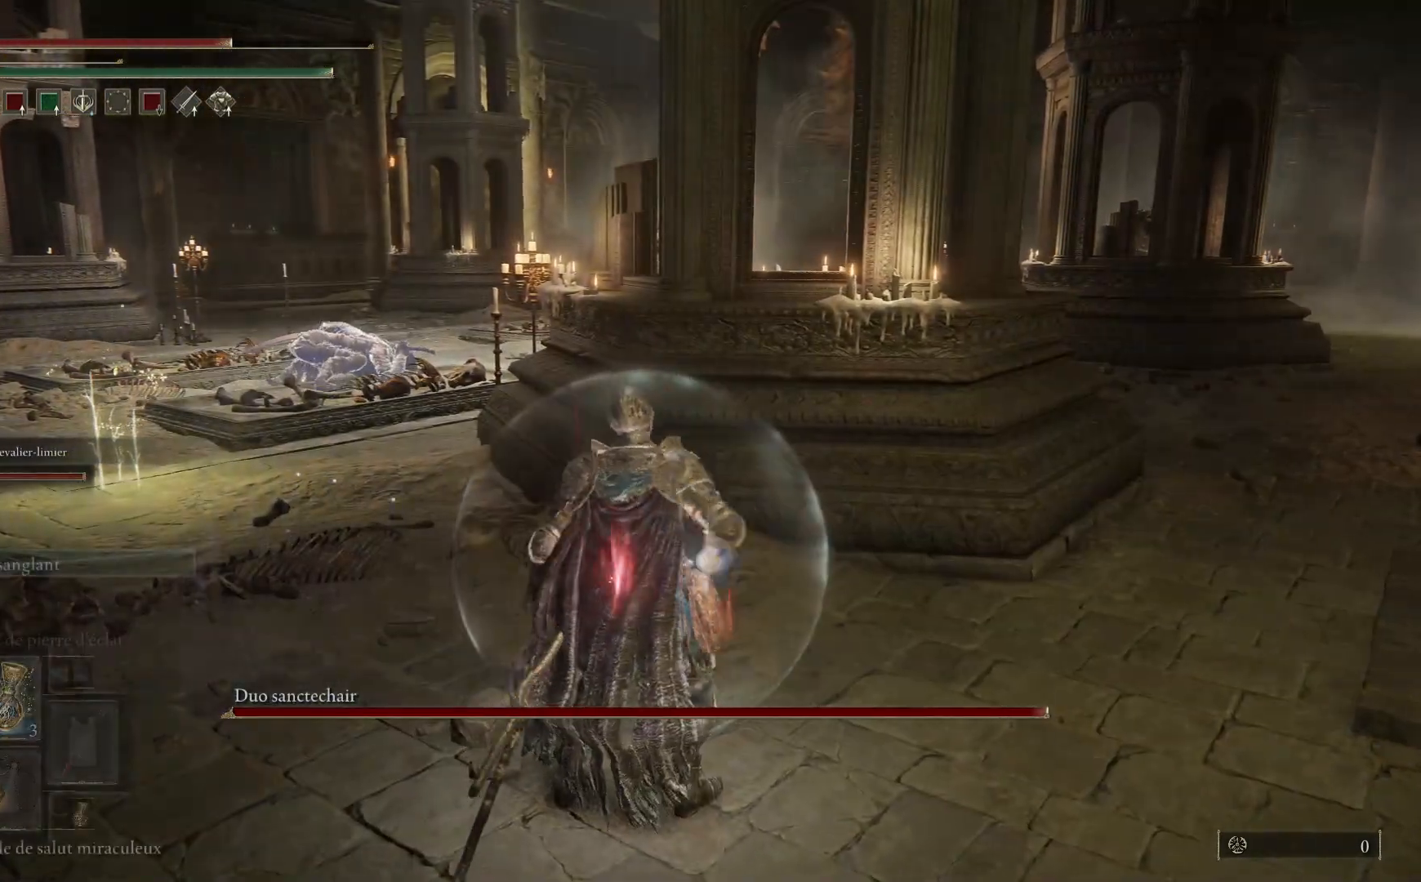
{"buttons": [], "left_stick": "right", "right_stick": "center", "events": [[350, "left_stick", "up-right"], [450, "left_stick", "right"]]}
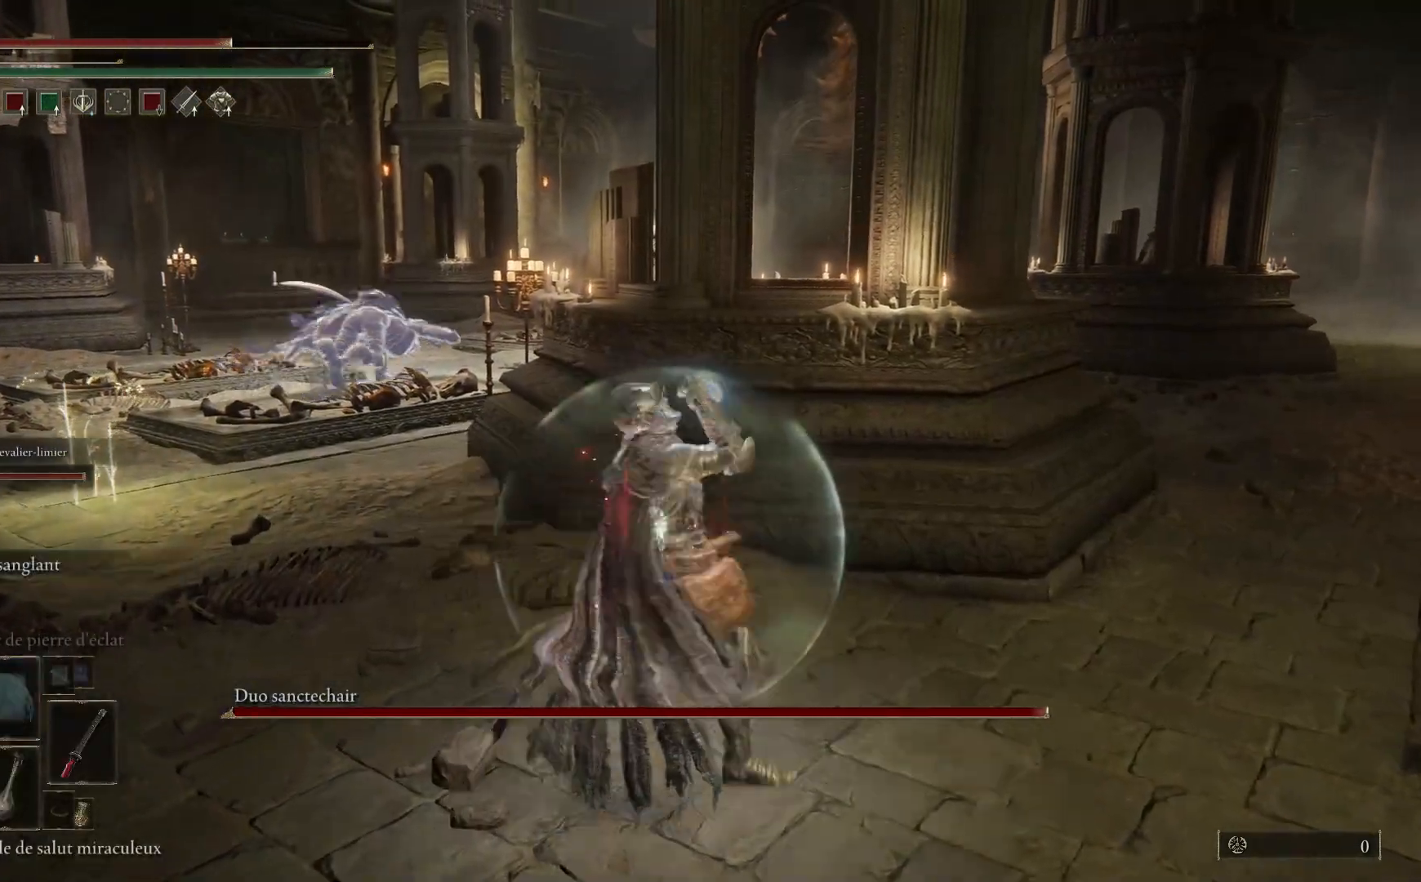
{"buttons": [], "left_stick": "down-right", "right_stick": "center", "events": [[17, "left_stick", "down-right"], [100, "left_stick", "down-left"], [283, "left_stick", "up-left"], [367, "left_stick", "up-right"], [467, "left_stick", "down-right"]]}
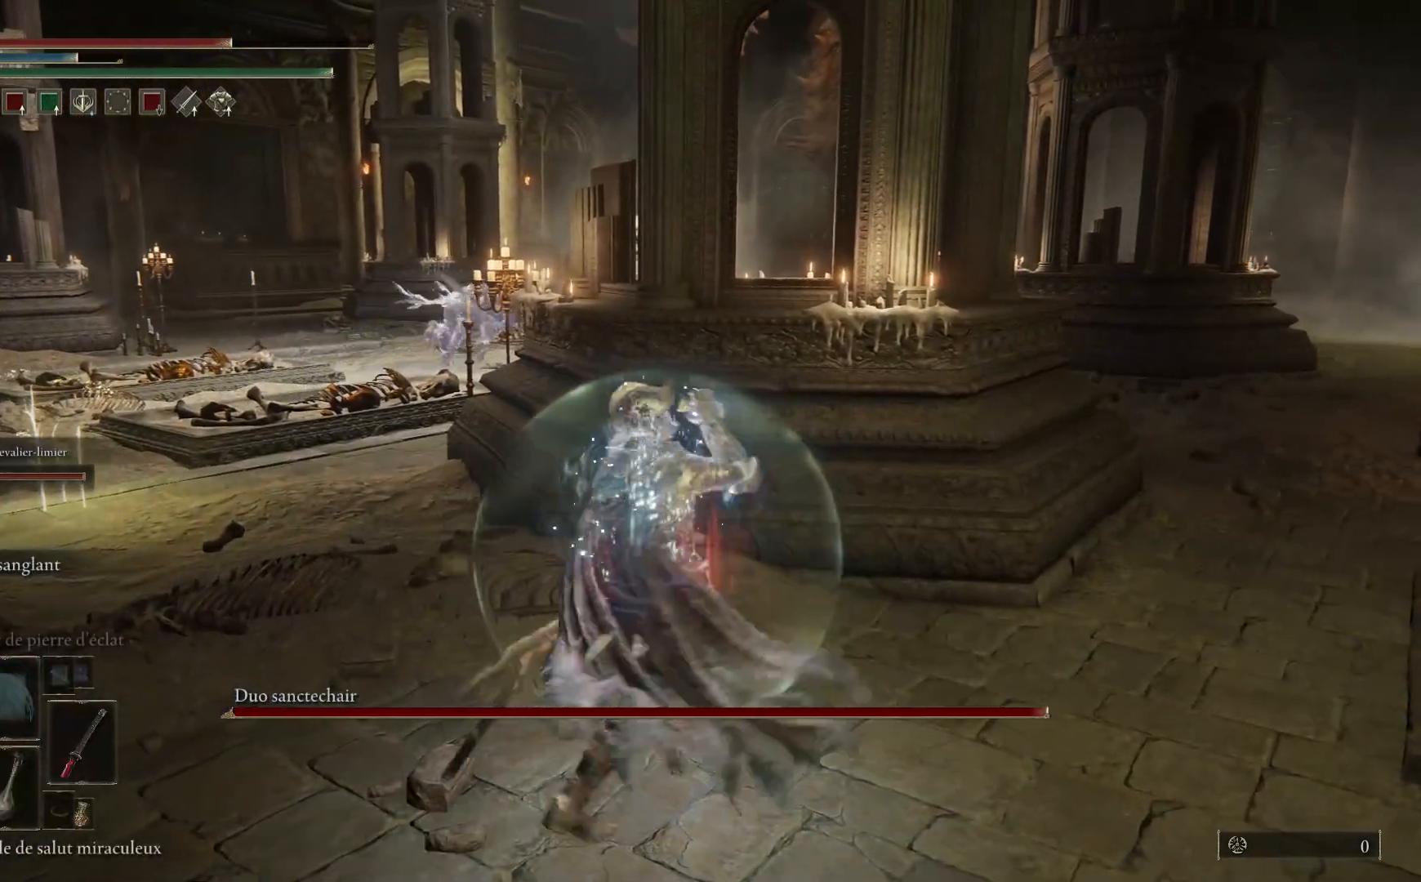
{"buttons": [], "left_stick": "up-right", "right_stick": "center", "events": [[67, "left_stick", "down-left"], [250, "left_stick", "up-left"], [300, "left_stick", "up"], [450, "left_stick", "up-right"]]}
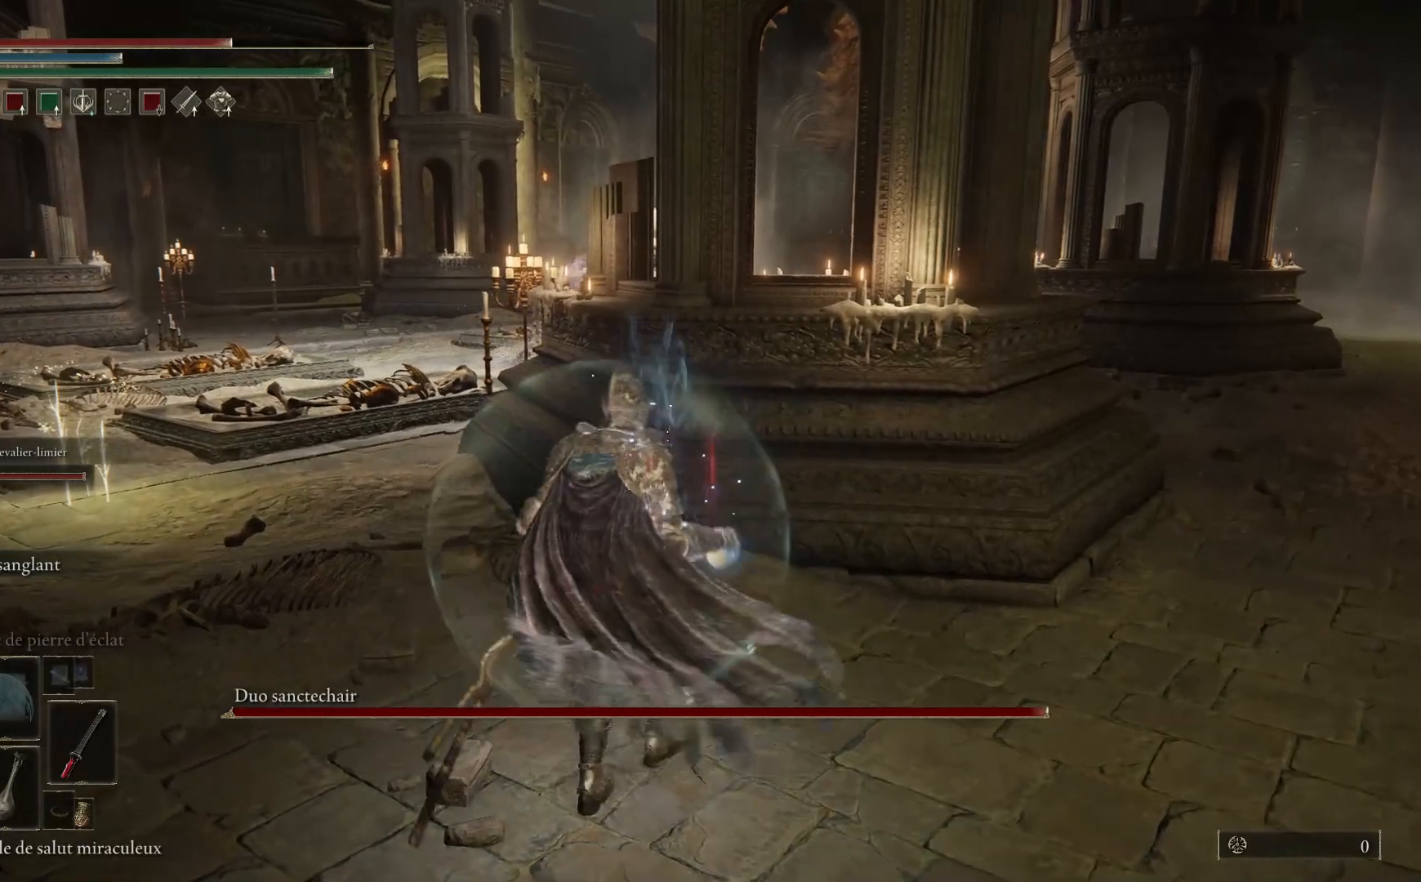
{"buttons": [], "left_stick": "up", "right_stick": "center", "events": [[200, "right_stick", "right"], [217, "left_stick", "up"], [417, "right_stick", "center"]]}
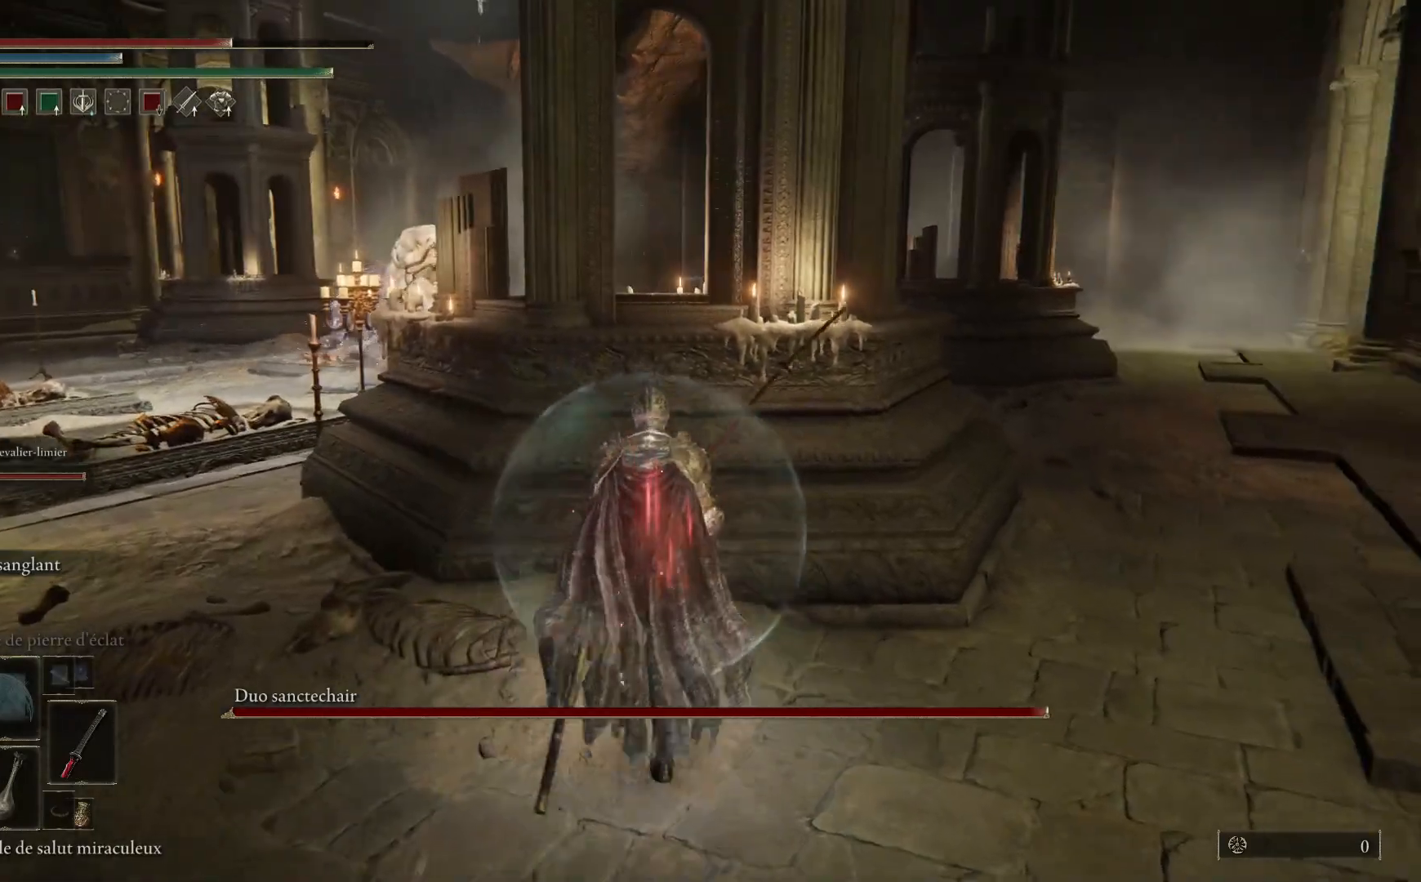
{"buttons": [], "left_stick": "center", "right_stick": "center", "events": [[50, "left_stick", "center"], [267, "DPAD_DOWN", "down"], [383, "DPAD_DOWN", "up"]]}
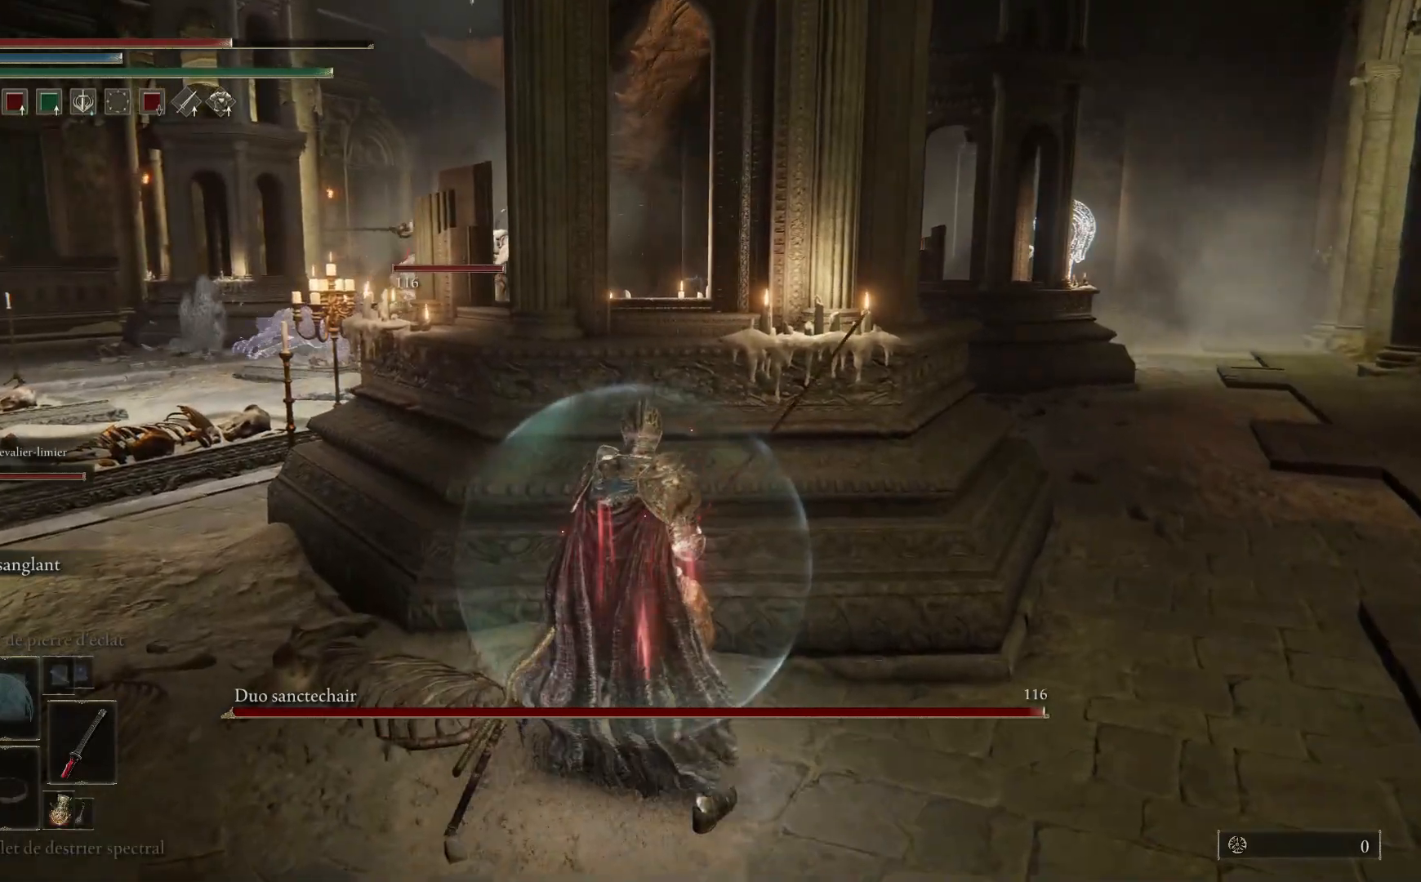
{"buttons": [], "left_stick": "up", "right_stick": "center", "events": [[17, "DPAD_DOWN", "down"], [117, "DPAD_DOWN", "up"], [267, "X", "down"], [367, "X", "up"], [467, "left_stick", "up"]]}
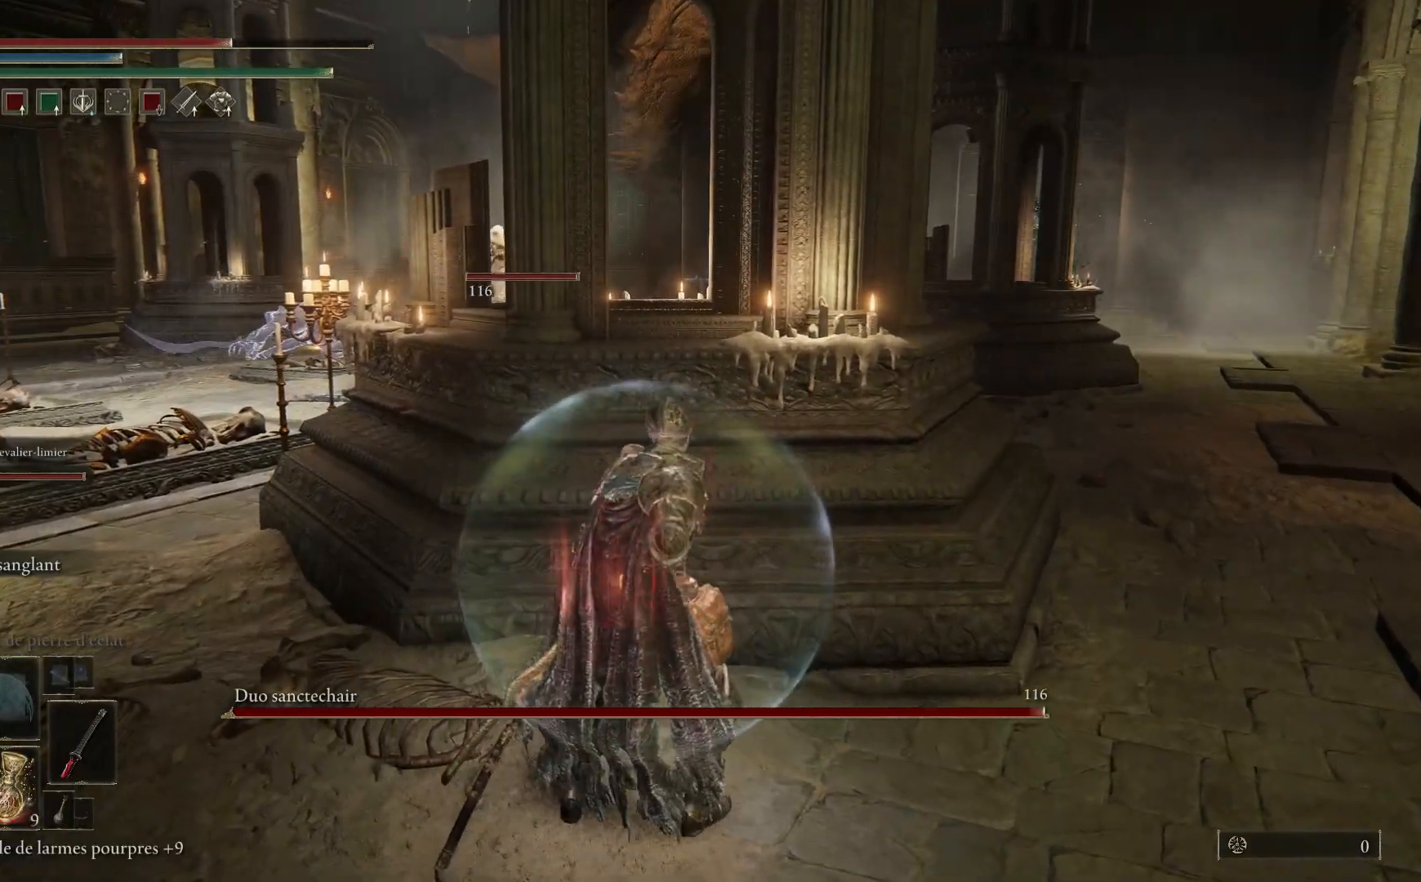
{"buttons": [], "left_stick": "down-right", "right_stick": "center", "events": [[300, "left_stick", "down-left"], [467, "left_stick", "down-right"]]}
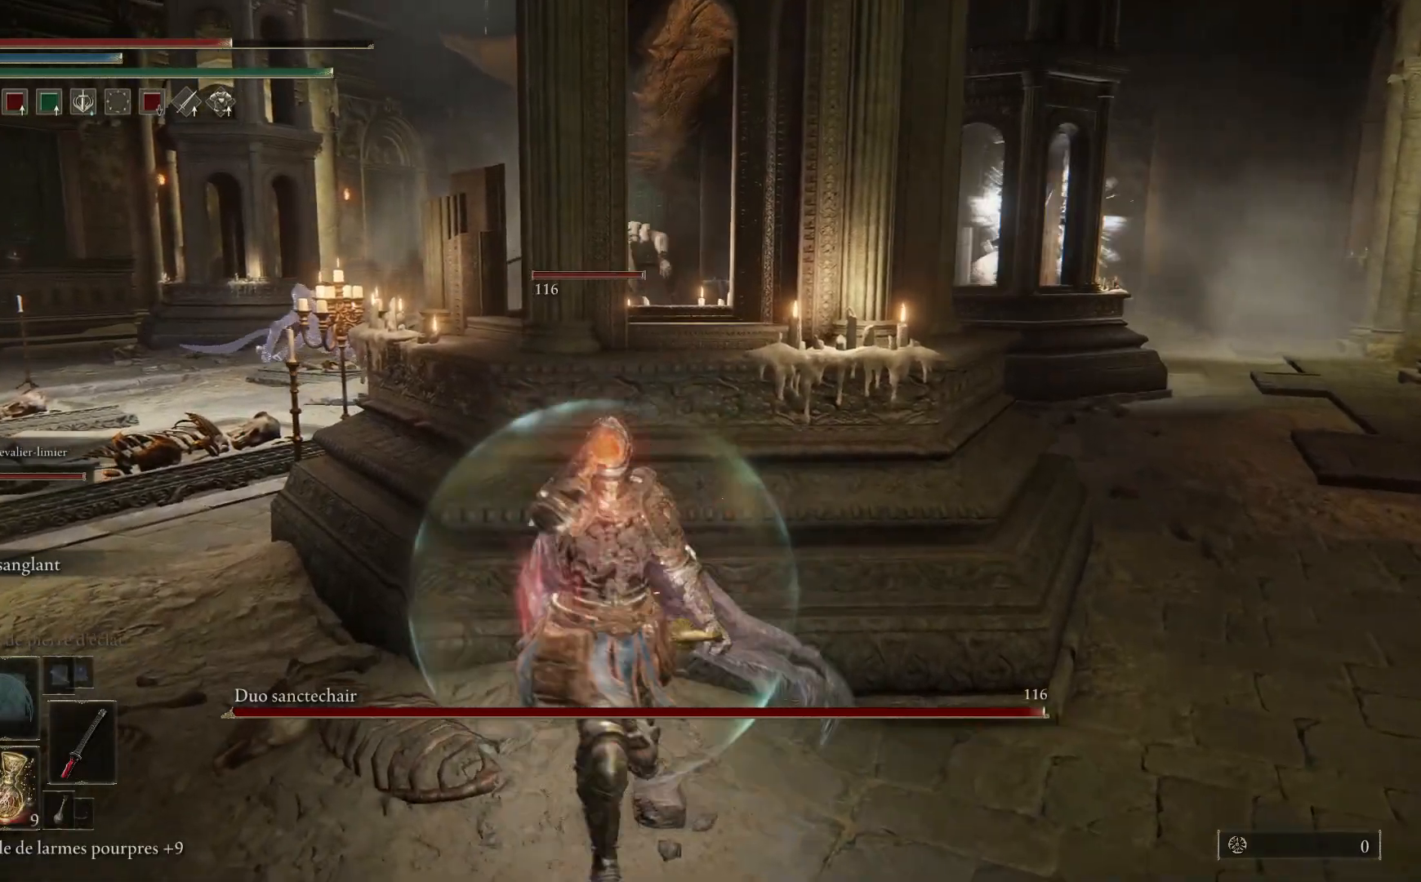
{"buttons": [], "left_stick": "up-right", "right_stick": "center", "events": [[67, "left_stick", "right"], [300, "left_stick", "up-right"]]}
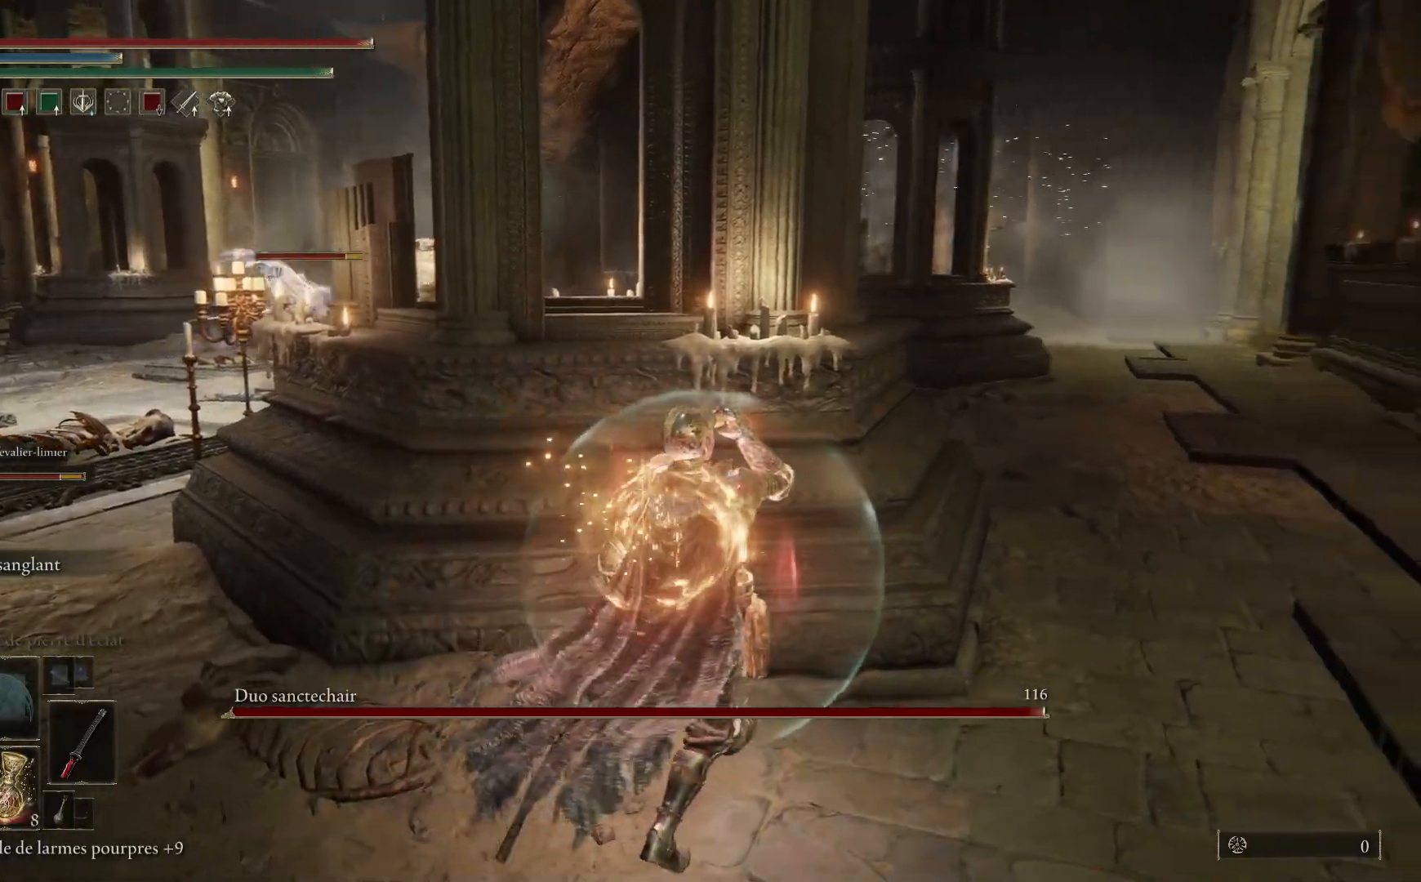
{"buttons": [], "left_stick": "up-right", "right_stick": "center", "events": [[317, "R3", "down"], [467, "R3", "up"]]}
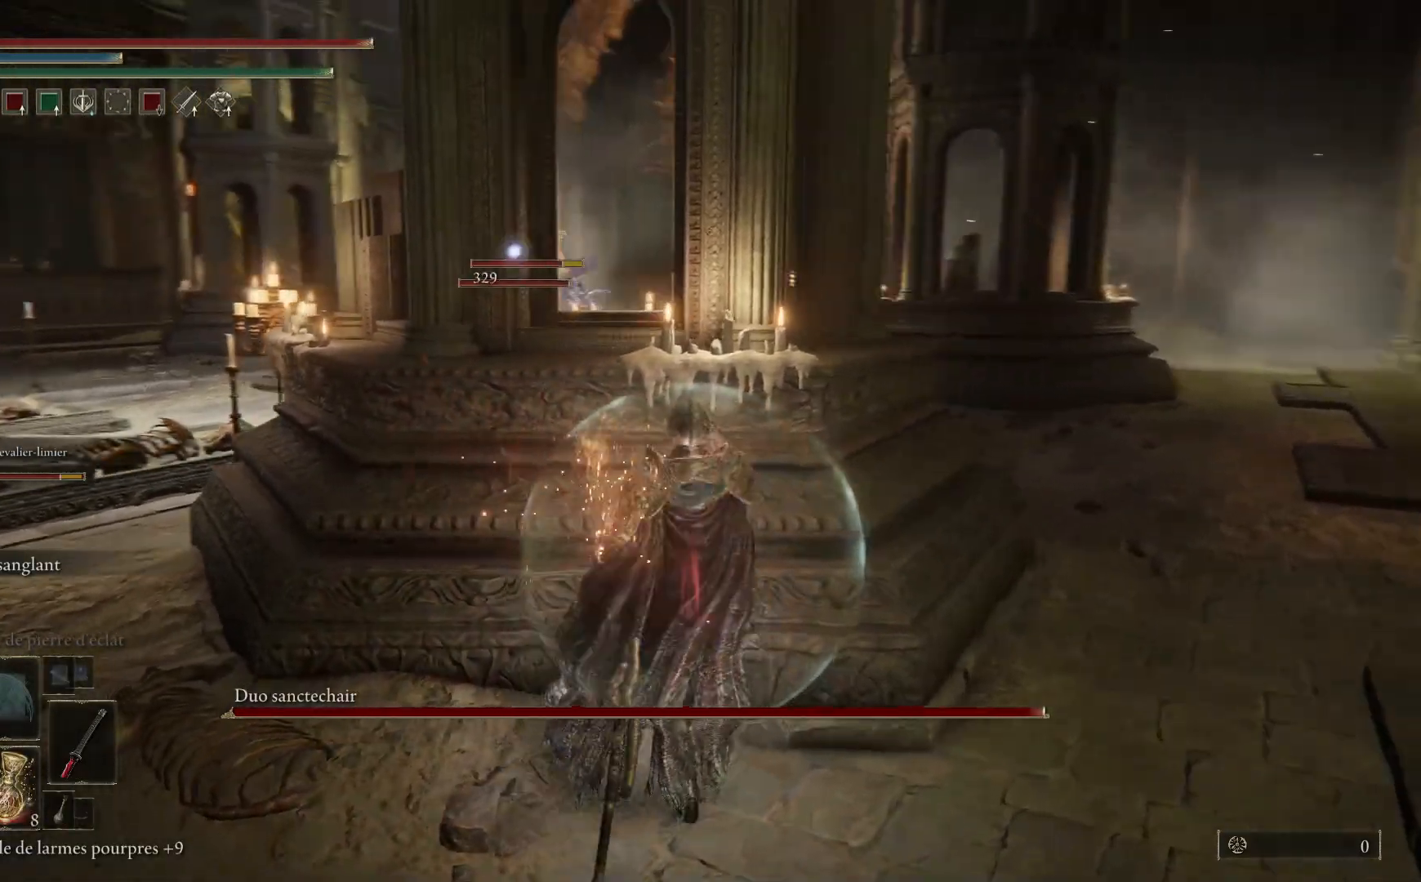
{"buttons": [], "left_stick": "right", "right_stick": "center", "events": [[217, "left_stick", "right"]]}
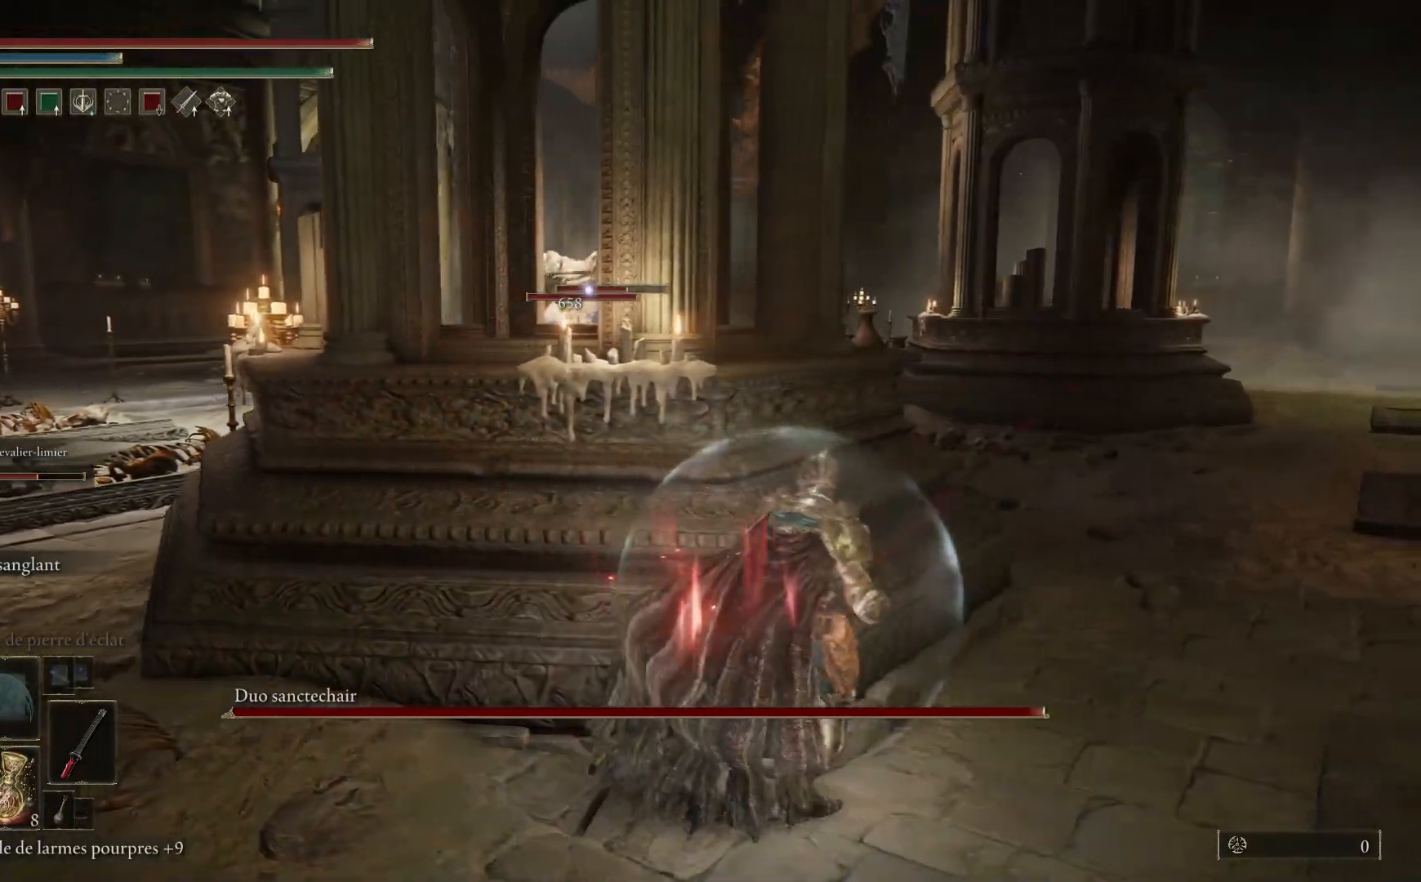
{"buttons": ["B"], "left_stick": "up-right", "right_stick": "center", "events": [[33, "right_stick", "right"], [167, "left_stick", "up-right"], [217, "right_stick", "center"], [417, "B", "down"]]}
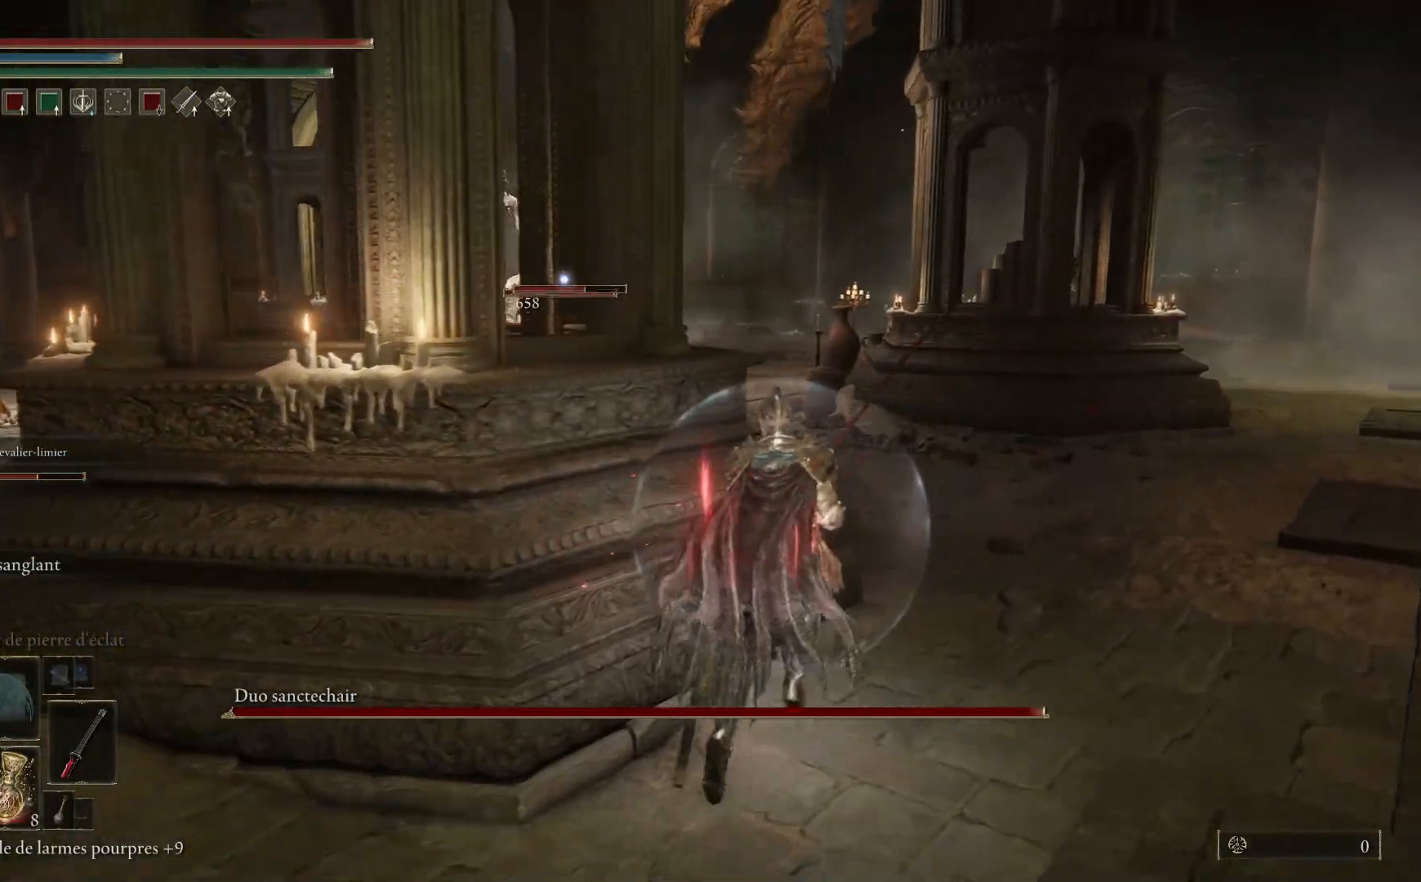
{"buttons": ["B"], "left_stick": "up-right", "right_stick": "center", "events": []}
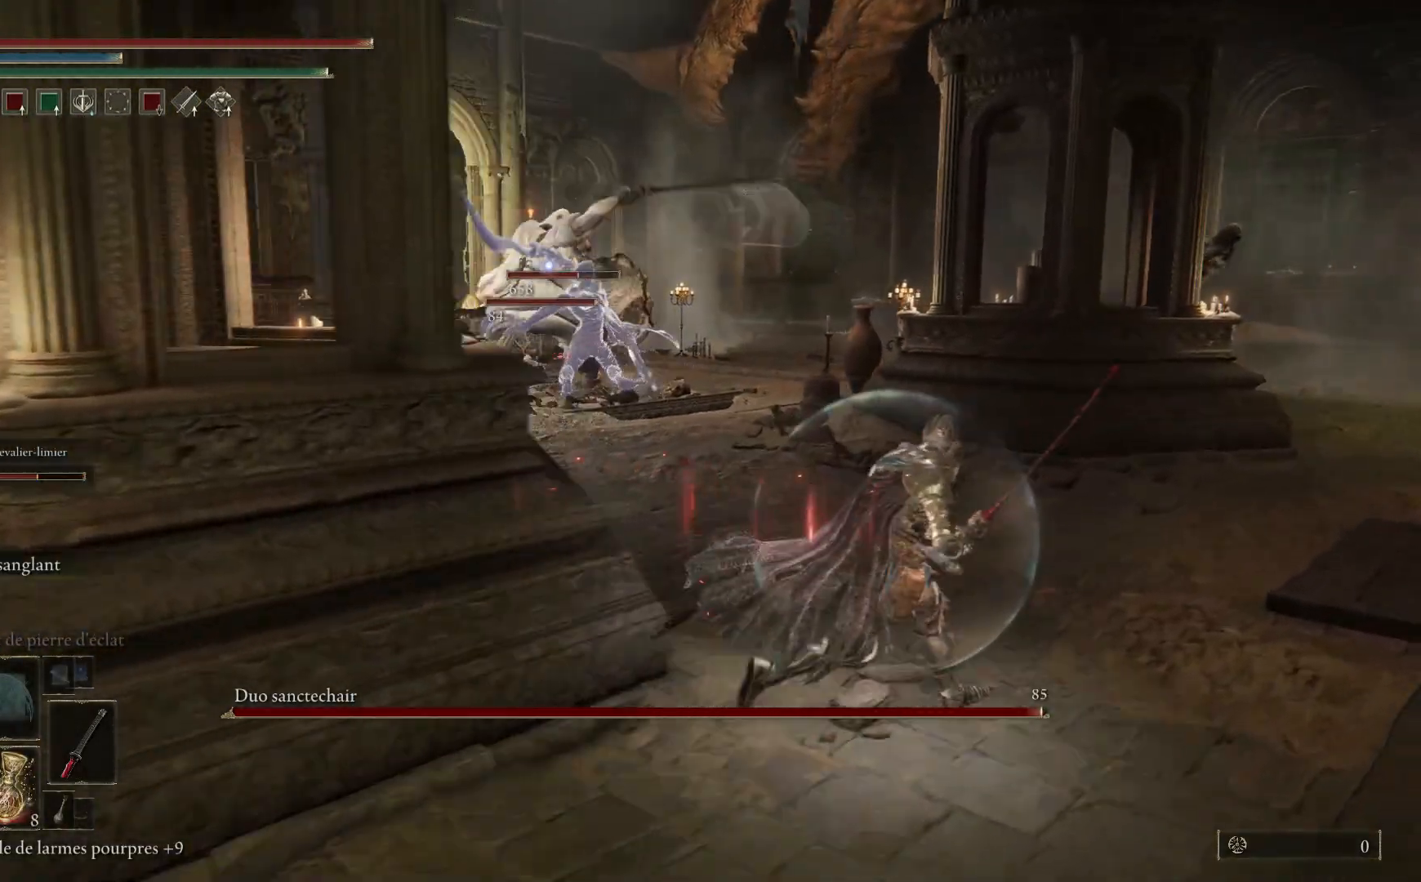
{"buttons": ["B"], "left_stick": "up", "right_stick": "center", "events": [[200, "left_stick", "up"]]}